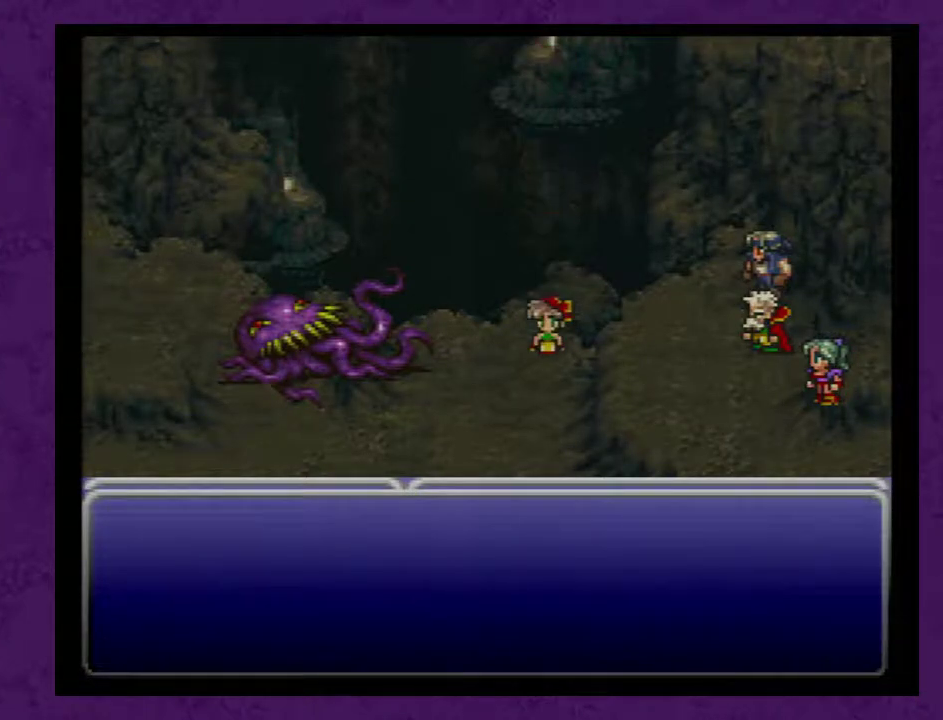
Gameplay with a controller (Nintendo layout); each line is a JSON object with the inputs held at the frame after it (dt_ms = milliseconds from this image to that frame). "events" lists button and stick changes between this image and that frame as [ms after this image, input, new state], when the widget could be followed in between. Not read: L3 R3.
{"dt_ms": 500, "buttons": ["A"], "events": [[500, "A", "down"]]}
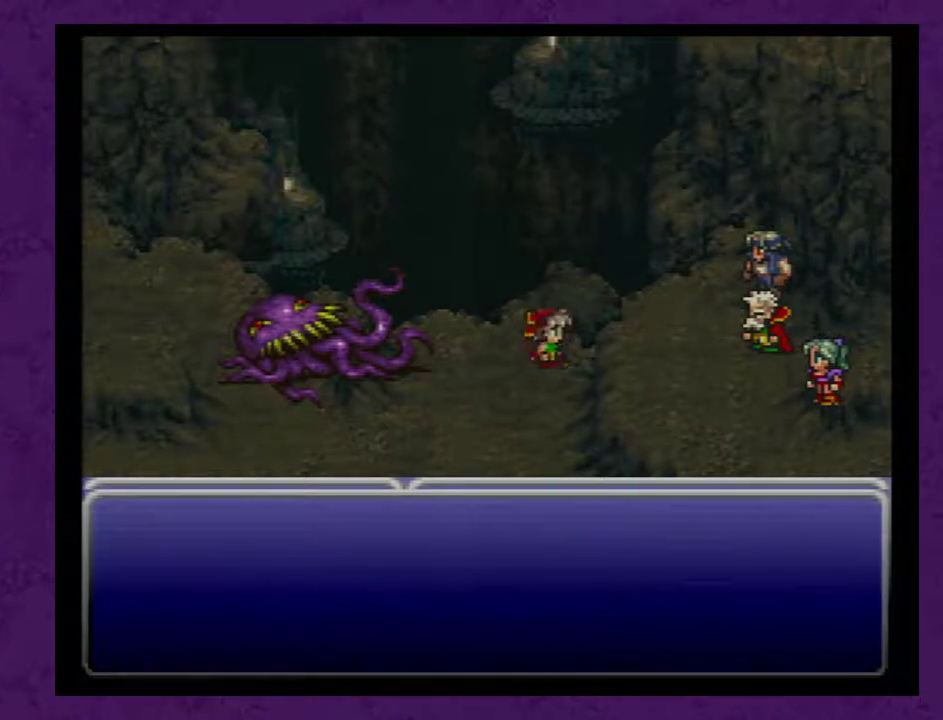
{"dt_ms": 500, "buttons": ["A"], "events": []}
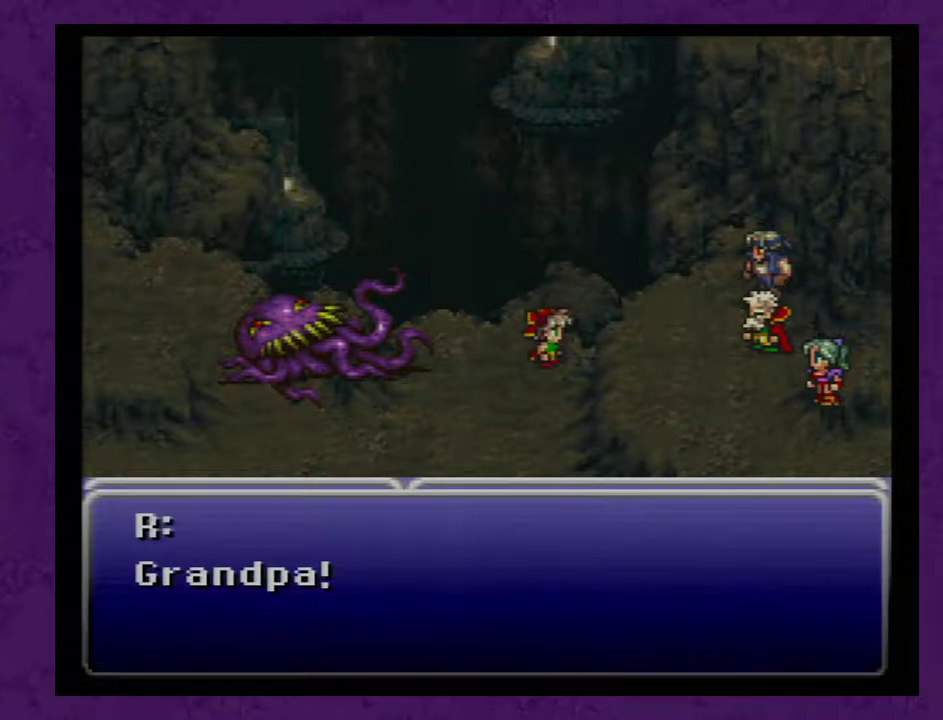
{"dt_ms": 500, "buttons": ["A"], "events": []}
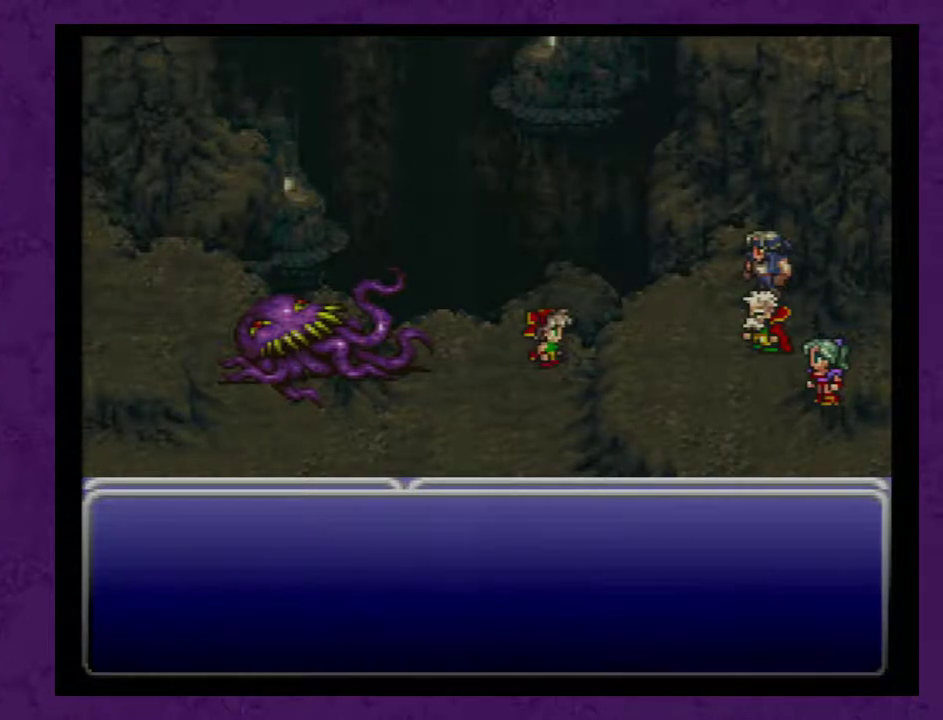
{"dt_ms": 500, "buttons": ["A"], "events": []}
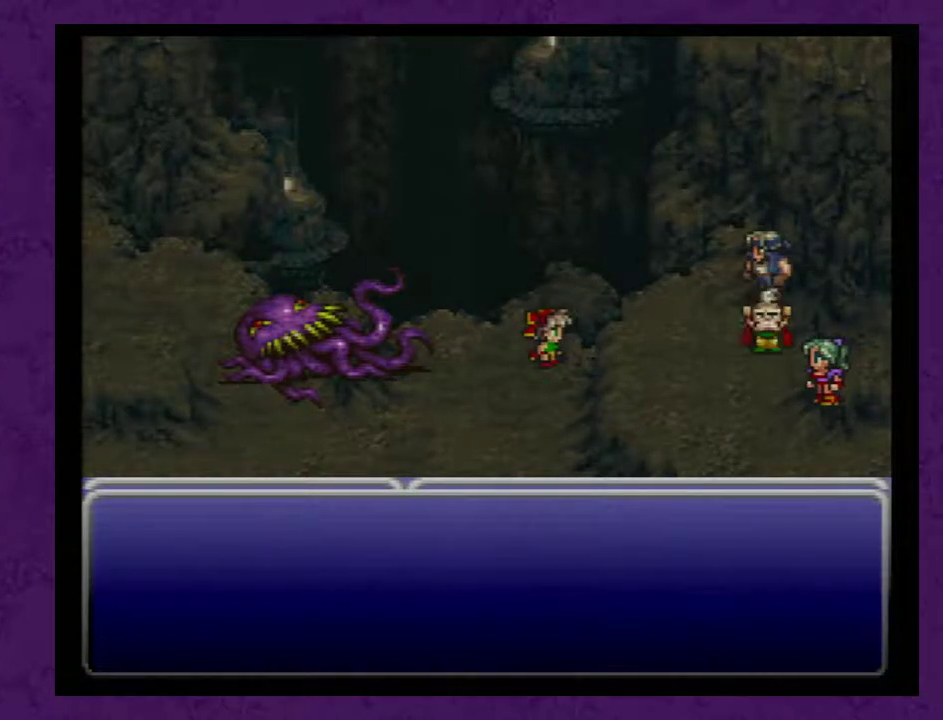
{"dt_ms": 500, "buttons": ["A"], "events": []}
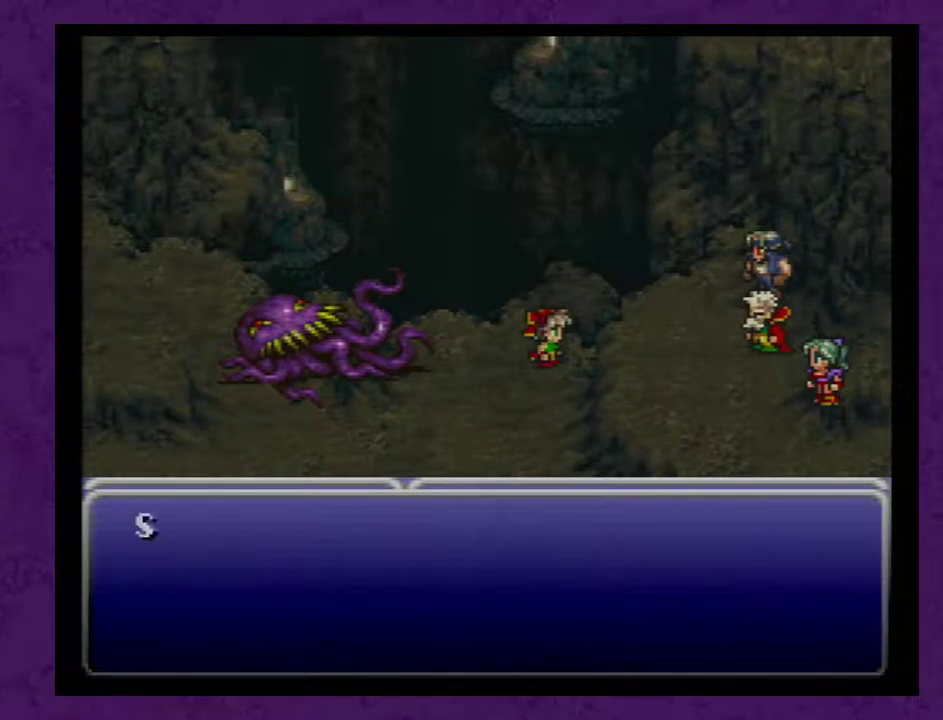
{"dt_ms": 500, "buttons": ["A"], "events": []}
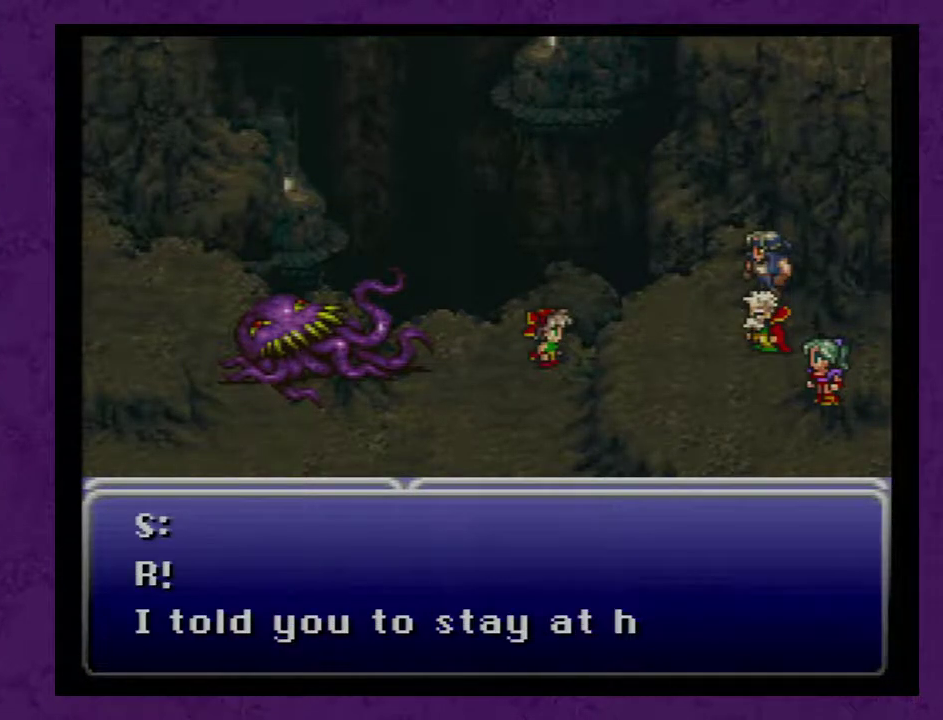
{"dt_ms": 1000, "buttons": ["A"], "events": []}
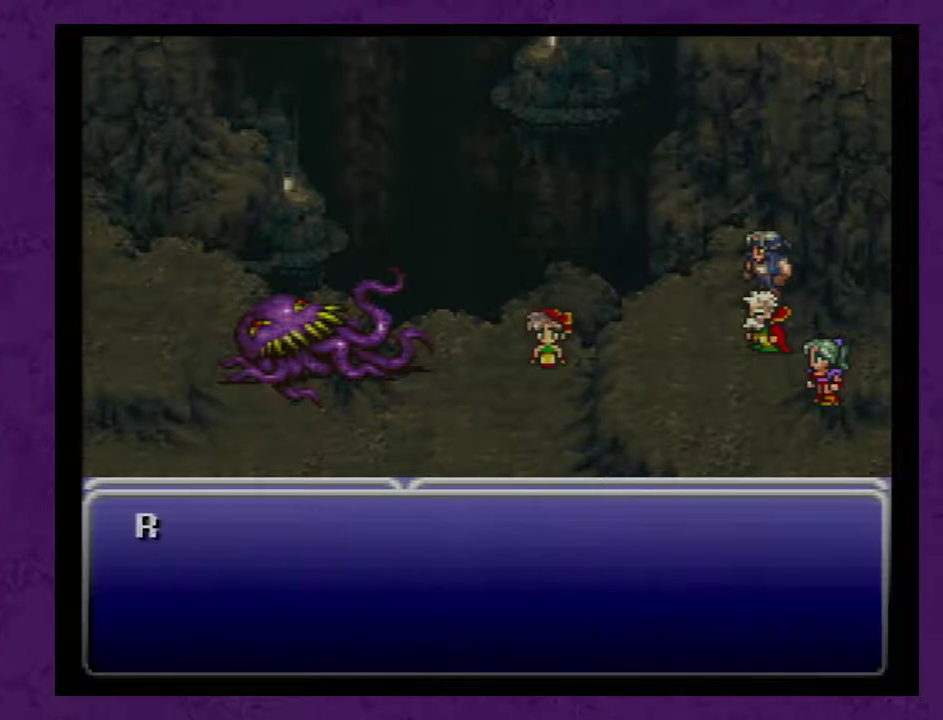
{"dt_ms": 500, "buttons": ["A"], "events": []}
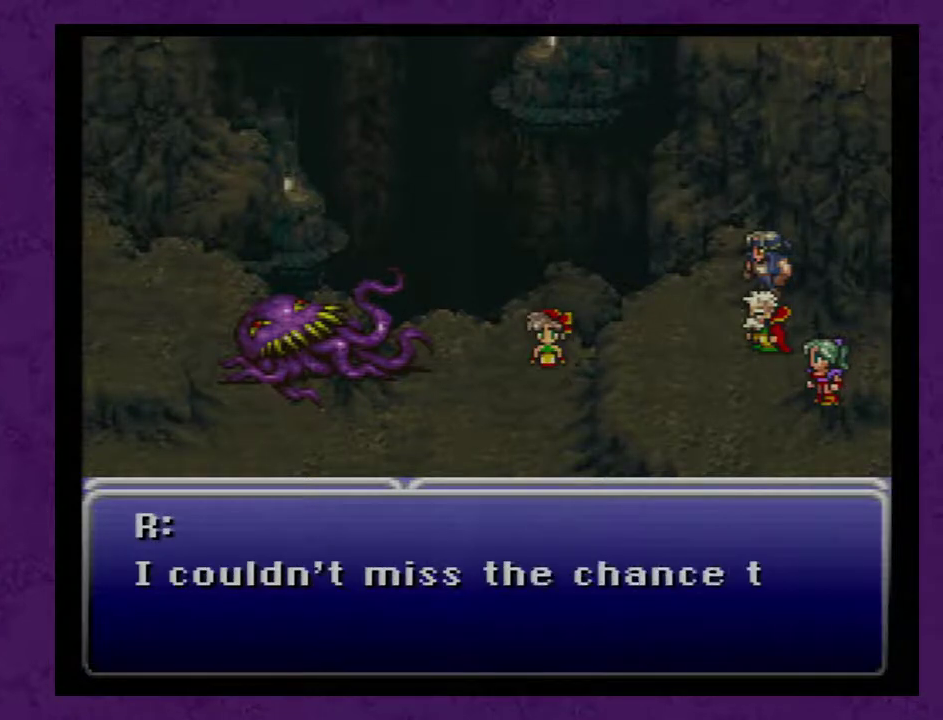
{"dt_ms": 500, "buttons": ["A"], "events": []}
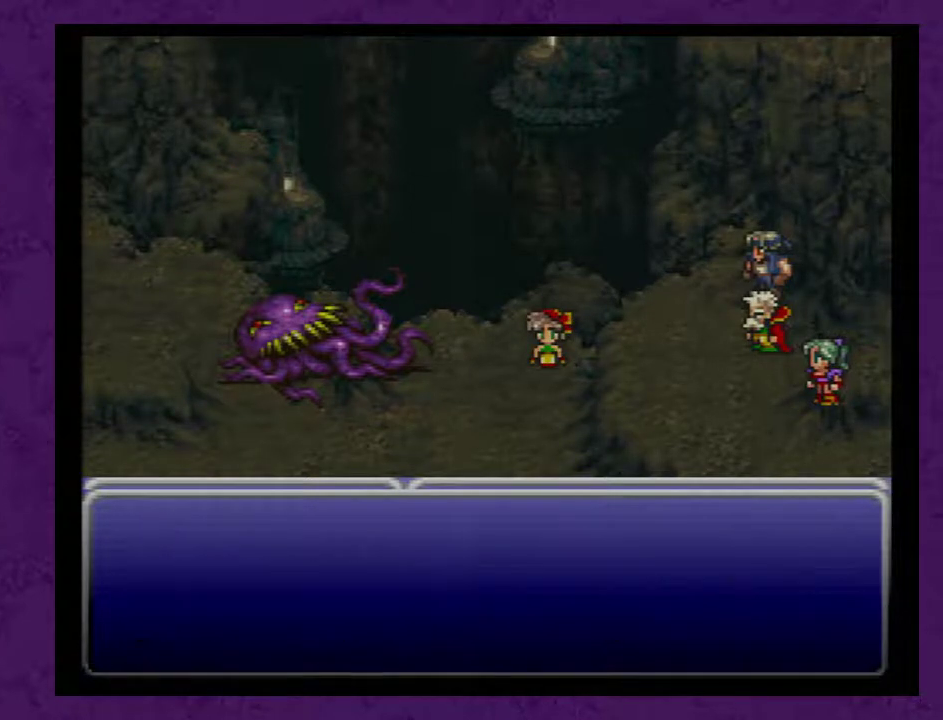
{"dt_ms": 500, "buttons": ["A"], "events": []}
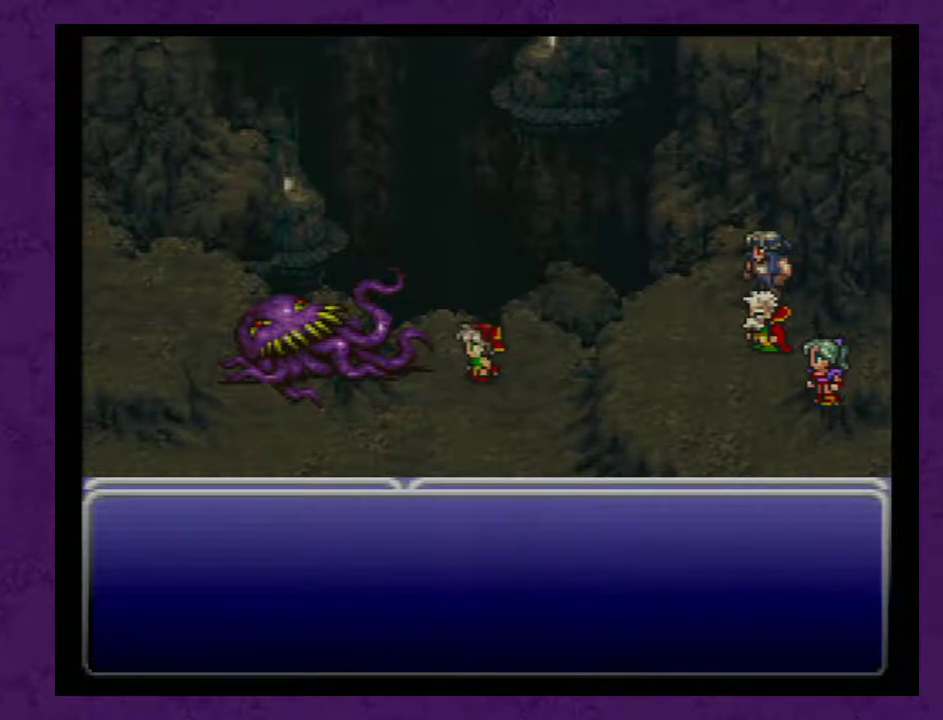
{"dt_ms": 500, "buttons": ["A"], "events": []}
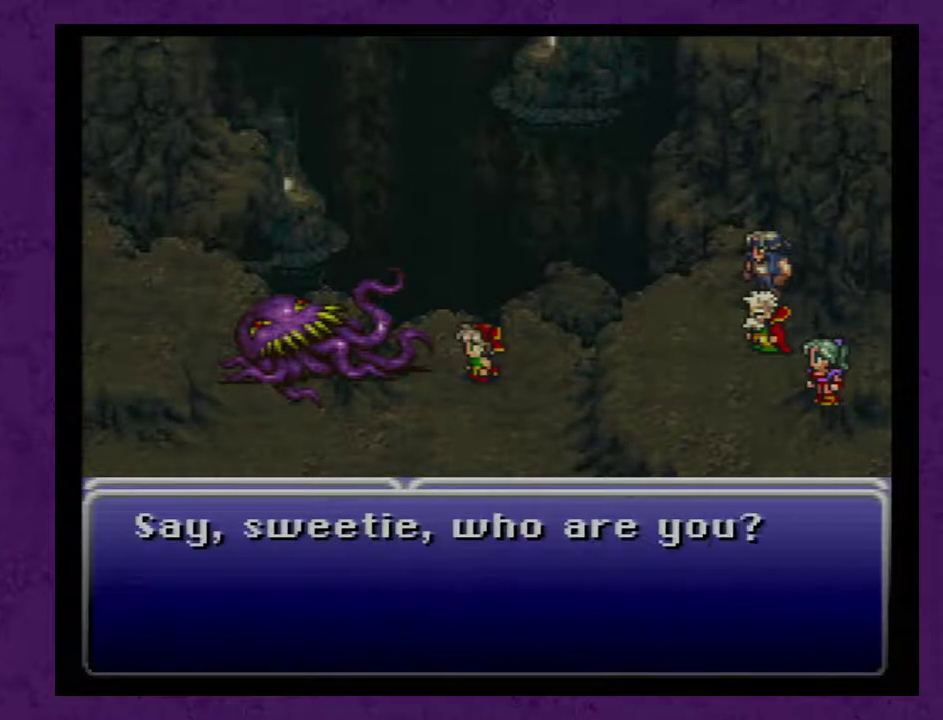
{"dt_ms": 500, "buttons": ["A"], "events": []}
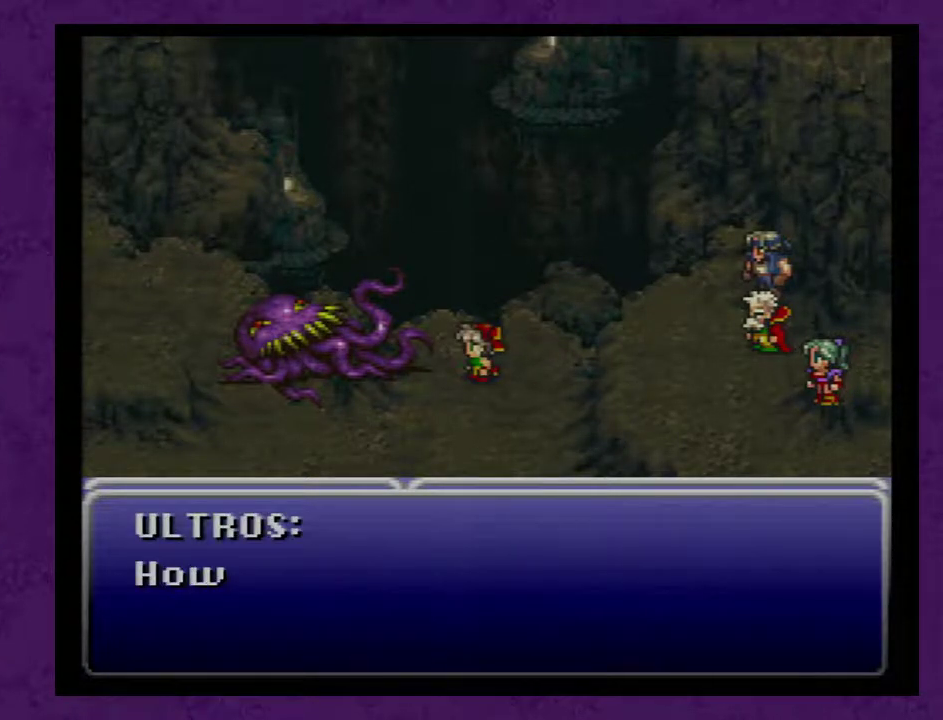
{"dt_ms": 500, "buttons": ["A"], "events": []}
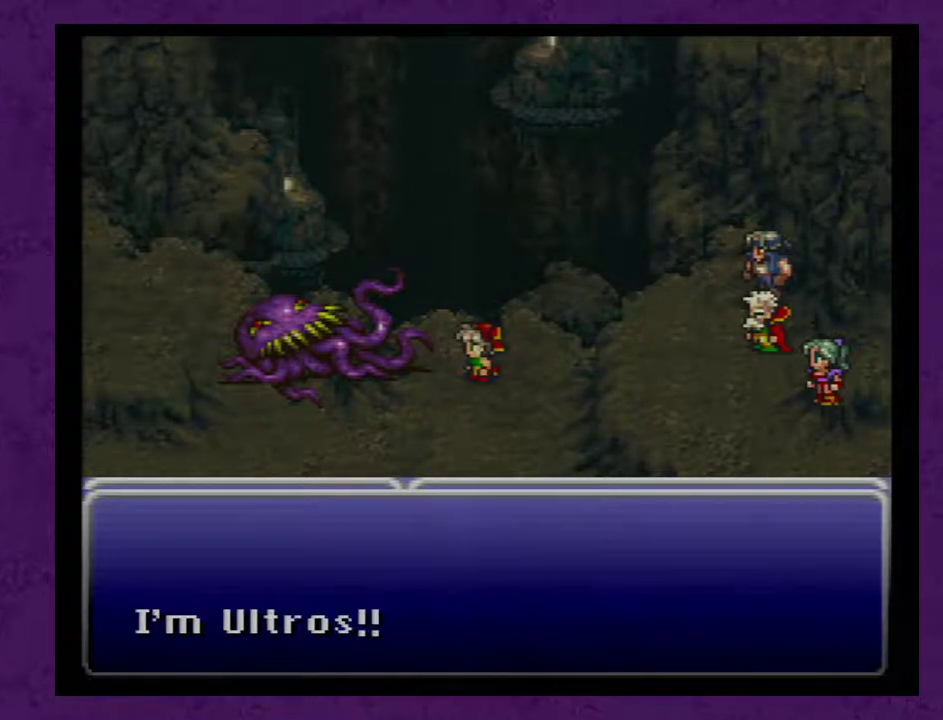
{"dt_ms": 500, "buttons": ["A"], "events": []}
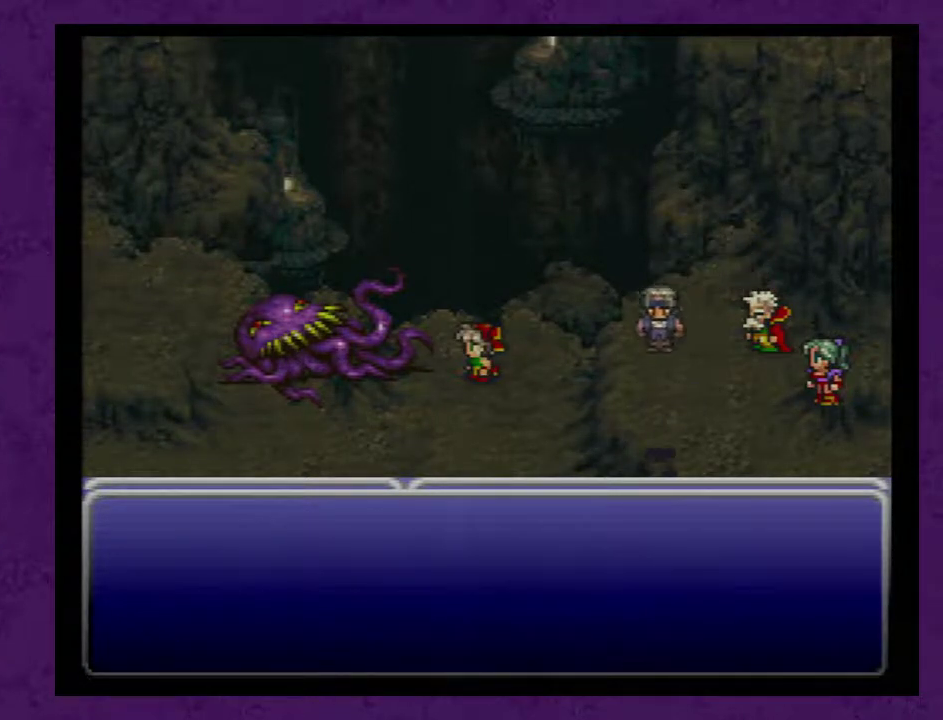
{"dt_ms": 500, "buttons": ["A"], "events": []}
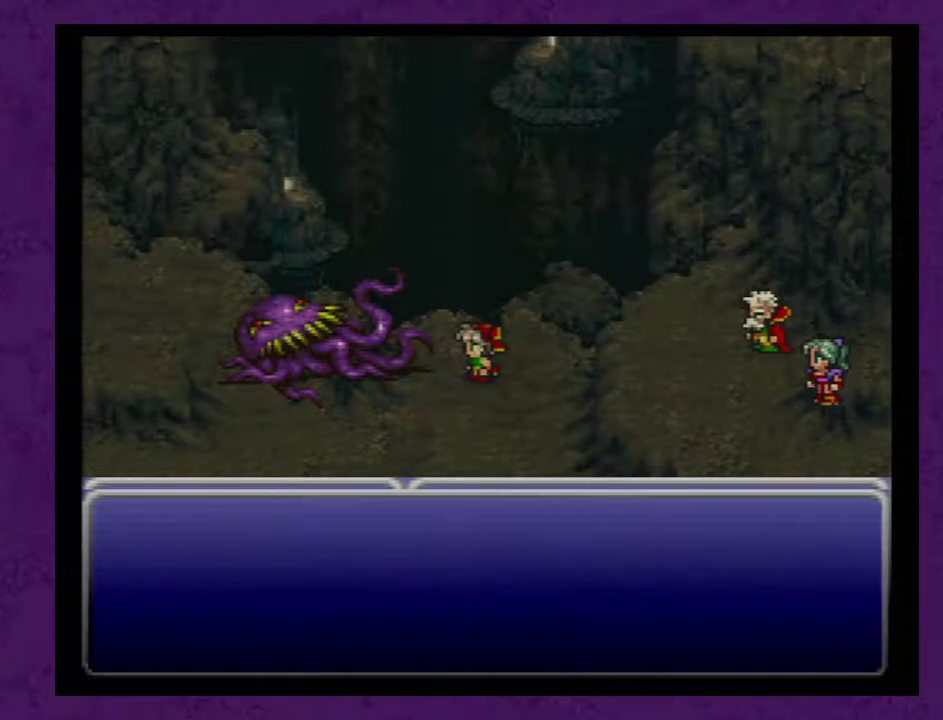
{"dt_ms": 500, "buttons": ["A"], "events": []}
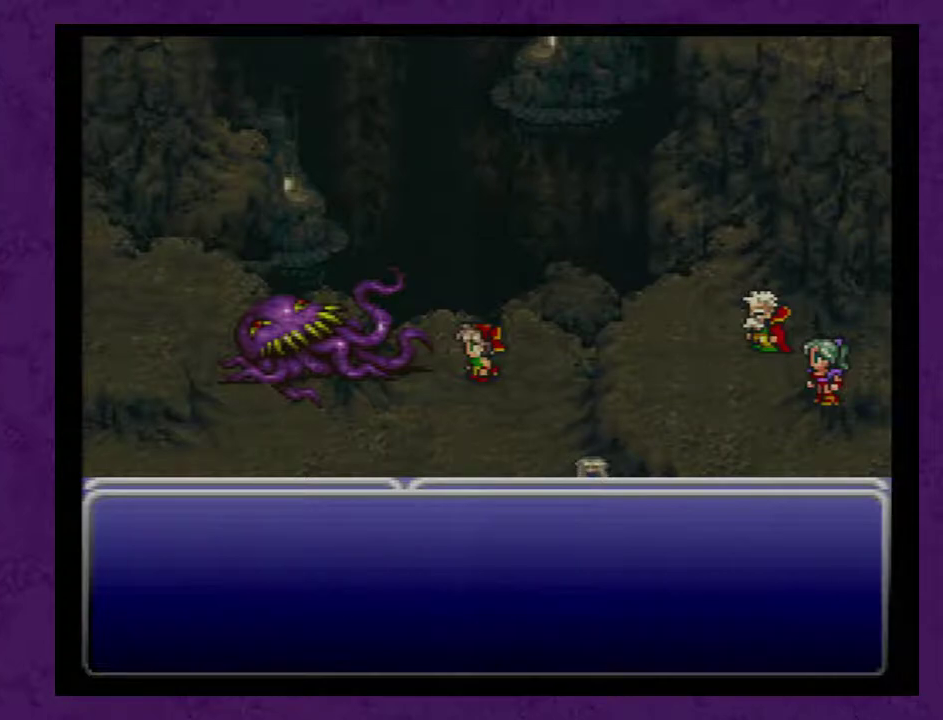
{"dt_ms": 500, "buttons": ["A"], "events": []}
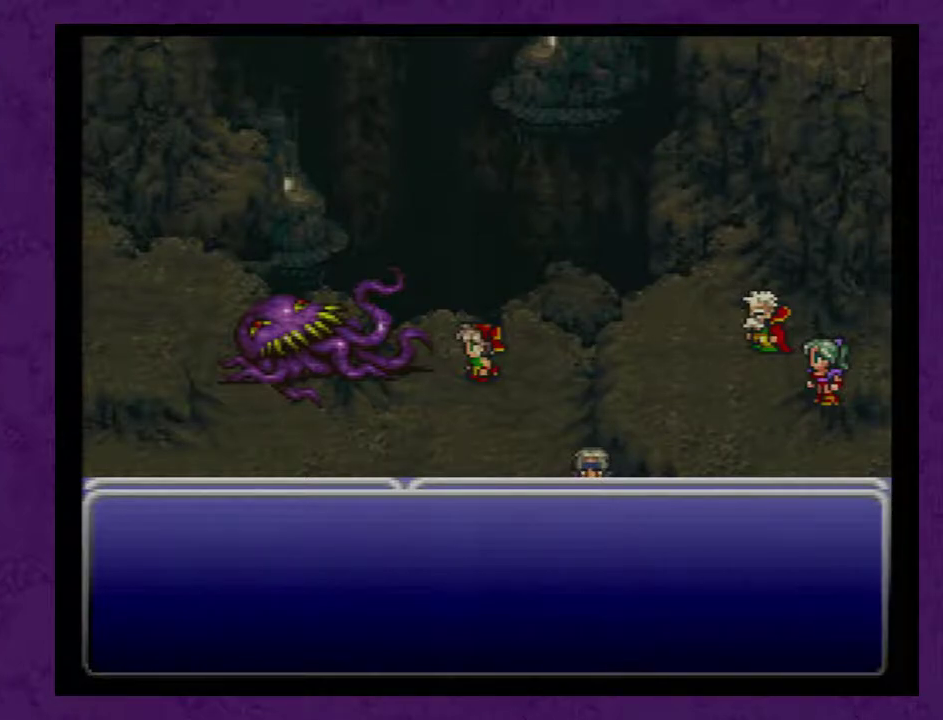
{"dt_ms": 500, "buttons": ["A"], "events": []}
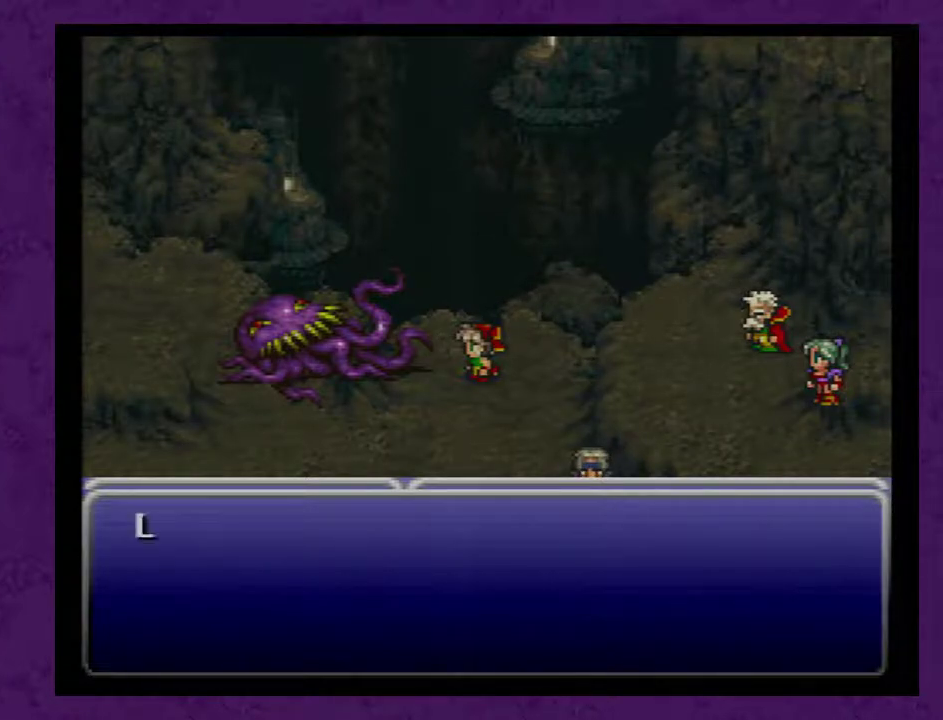
{"dt_ms": 500, "buttons": ["A"], "events": []}
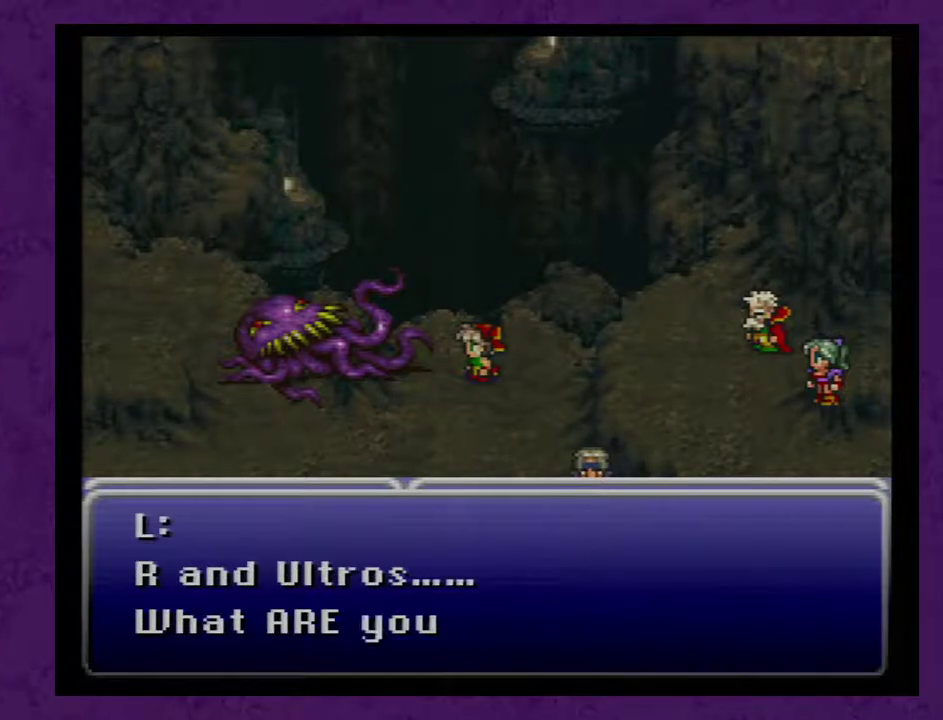
{"dt_ms": 500, "buttons": ["A"], "events": []}
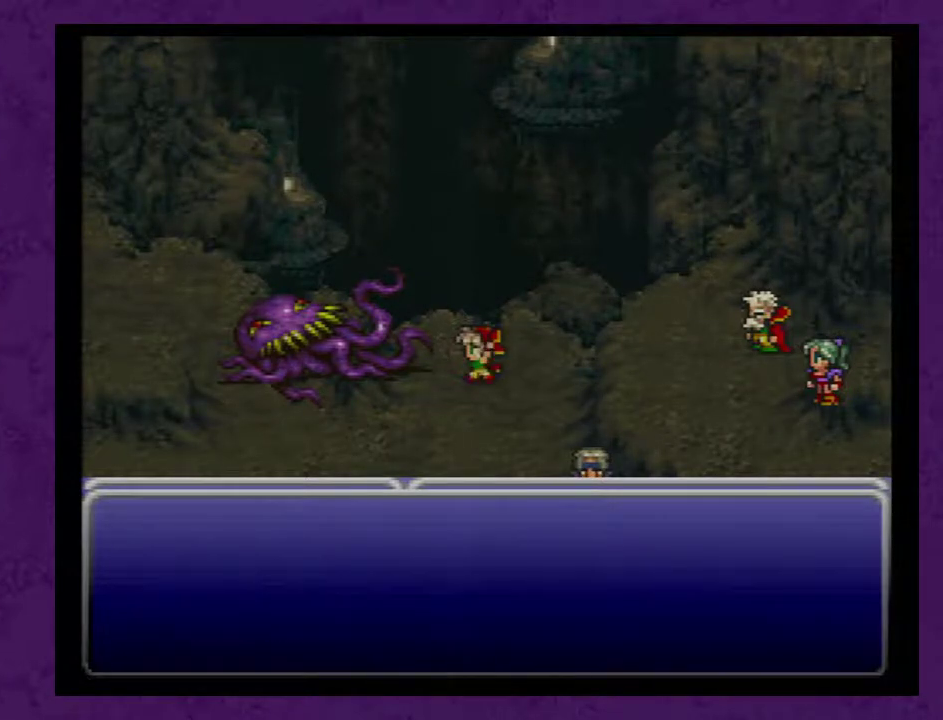
{"dt_ms": 500, "buttons": ["A"], "events": []}
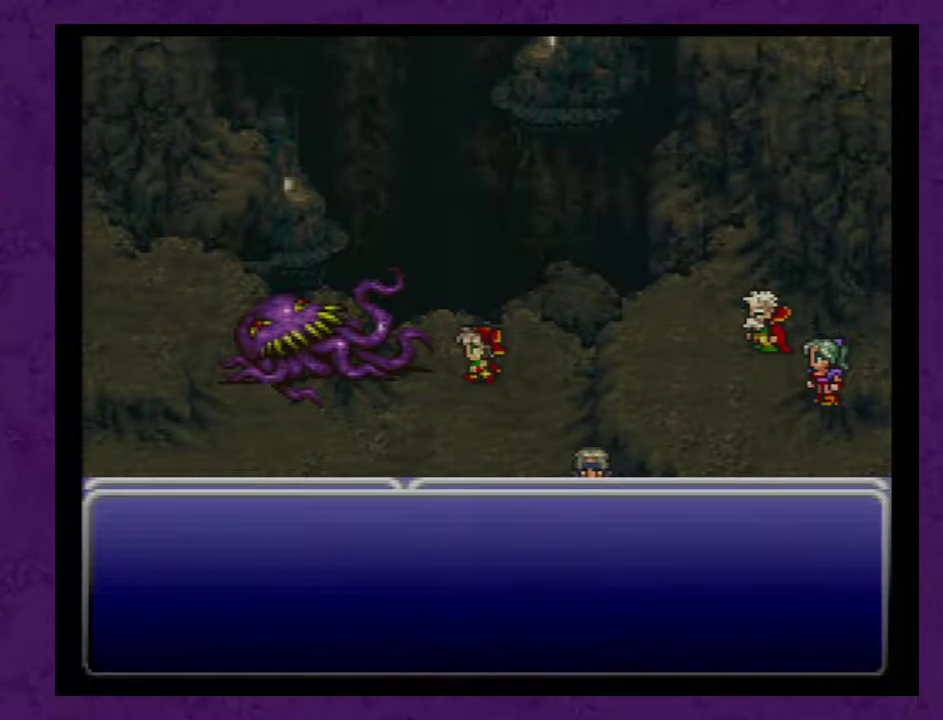
{"dt_ms": 500, "buttons": ["A"], "events": []}